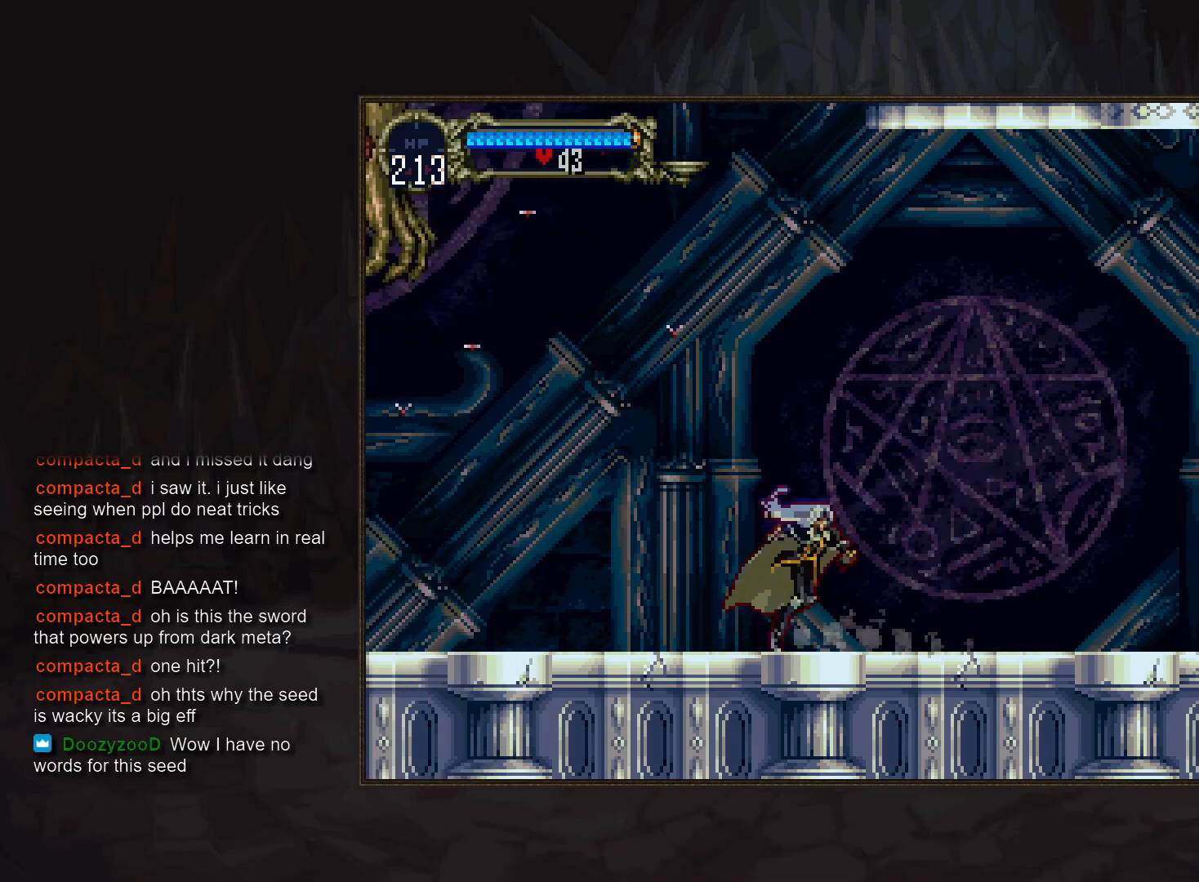
Gameplay with a controller (PlayStation layout); each line is a JSON object with the inputs held at the frame after it. "events" lists button and stick changes between this image and that frame as [ms after this image, input, new state], when the widget could be followed in between. Not read: CROSS DPAD_LEFT DPAD_RIGHT L3 R3.
{"buttons": [], "events": [[150, "TRIANGLE", "down"], [217, "TRIANGLE", "up"], [417, "TRIANGLE", "down"], [467, "TRIANGLE", "up"]]}
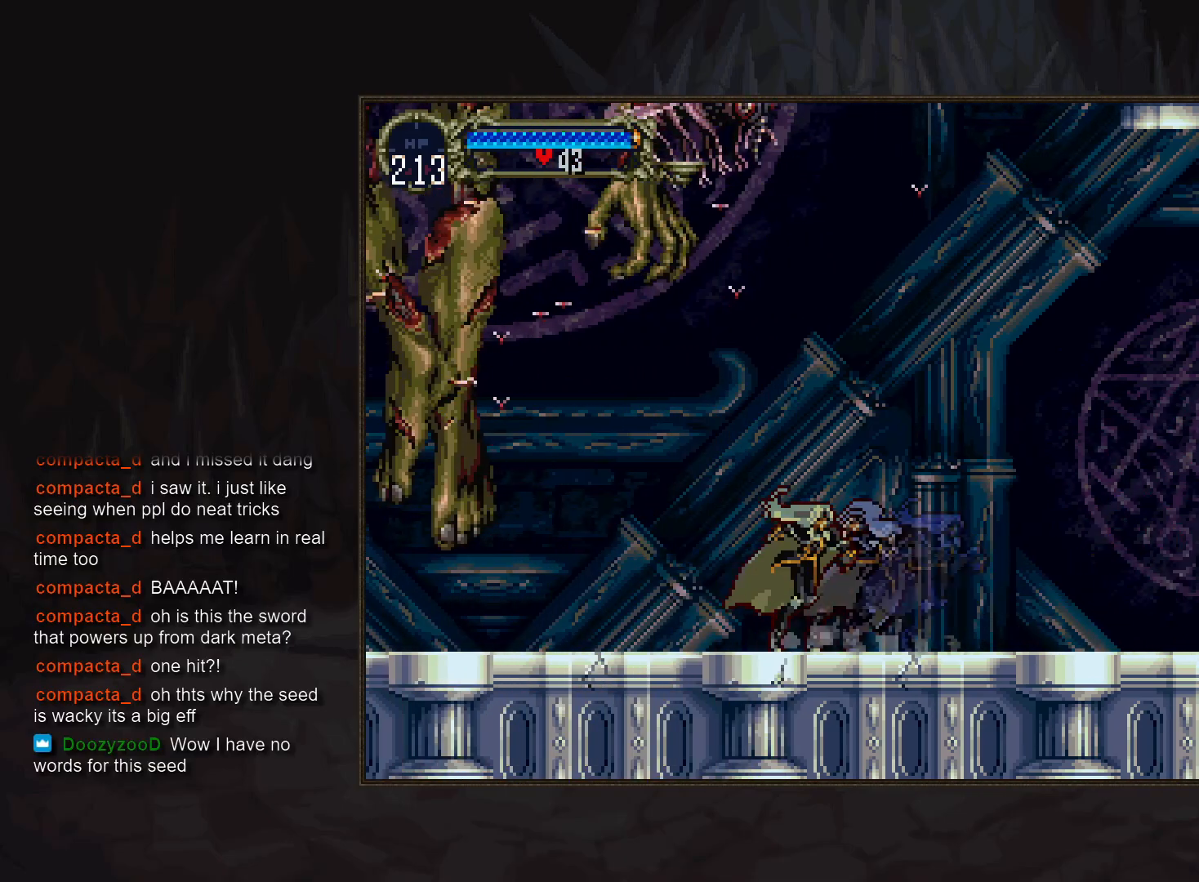
{"buttons": ["DPAD_UP"], "events": [[117, "DPAD_UP", "down"]]}
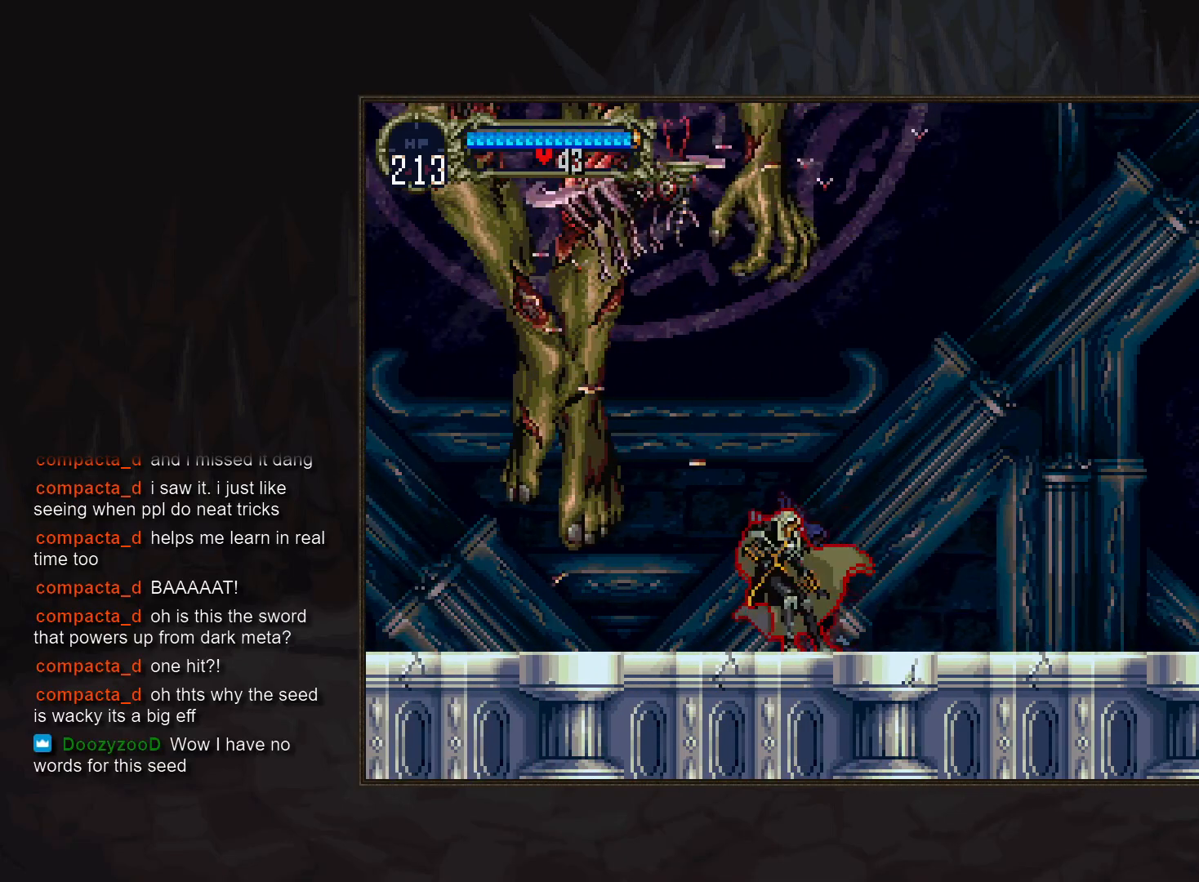
{"buttons": ["SQUARE", "DPAD_DOWN"], "events": [[300, "DPAD_UP", "up"], [367, "DPAD_DOWN", "down"], [467, "SQUARE", "down"]]}
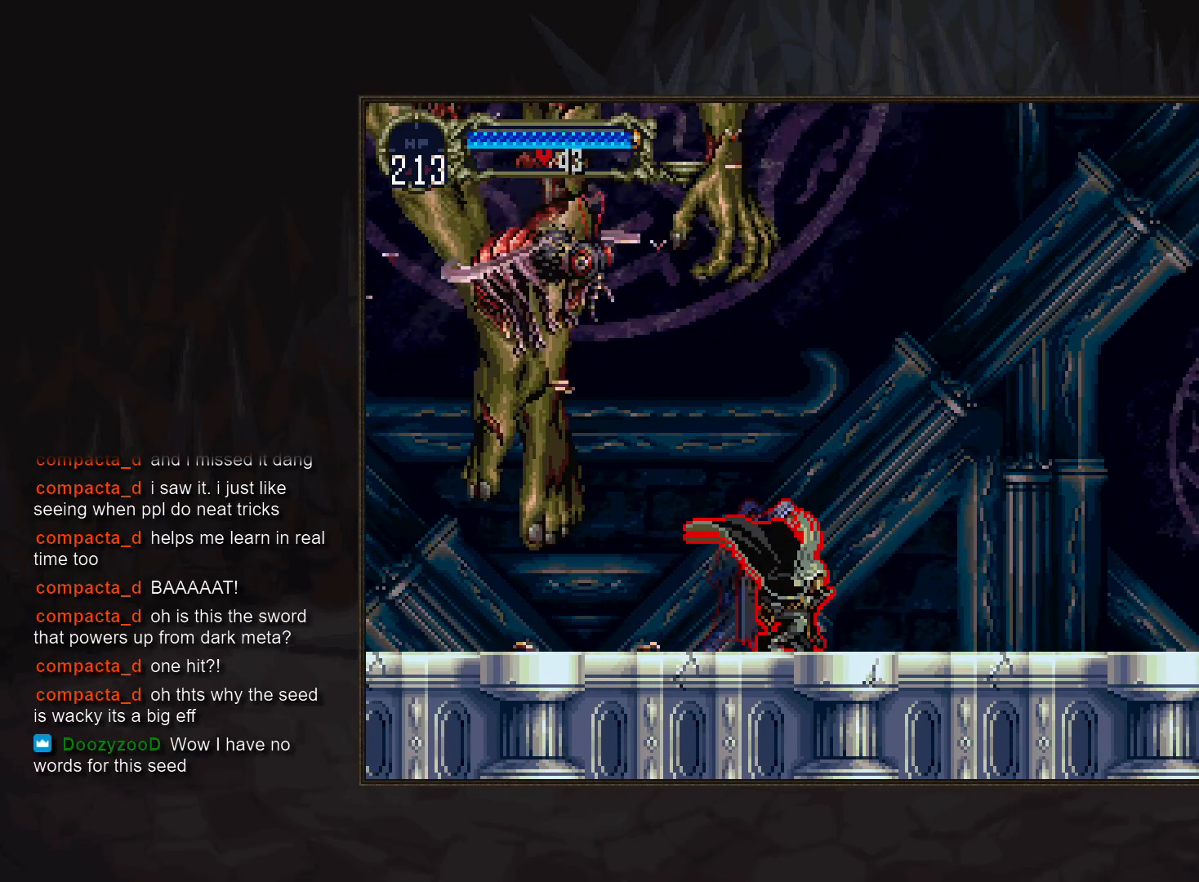
{"buttons": [], "events": [[50, "SQUARE", "up"], [133, "DPAD_DOWN", "up"]]}
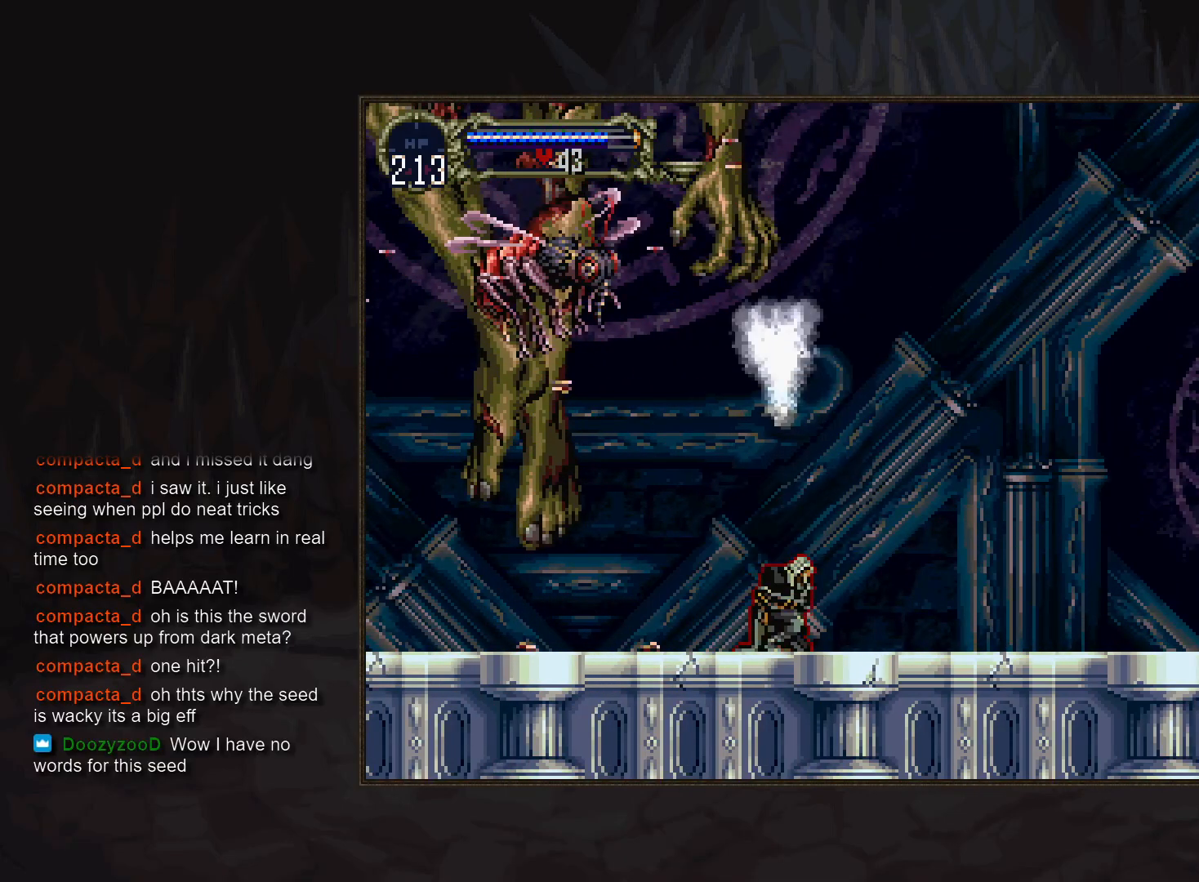
{"buttons": [], "events": [[350, "SQUARE", "down"], [450, "SQUARE", "up"]]}
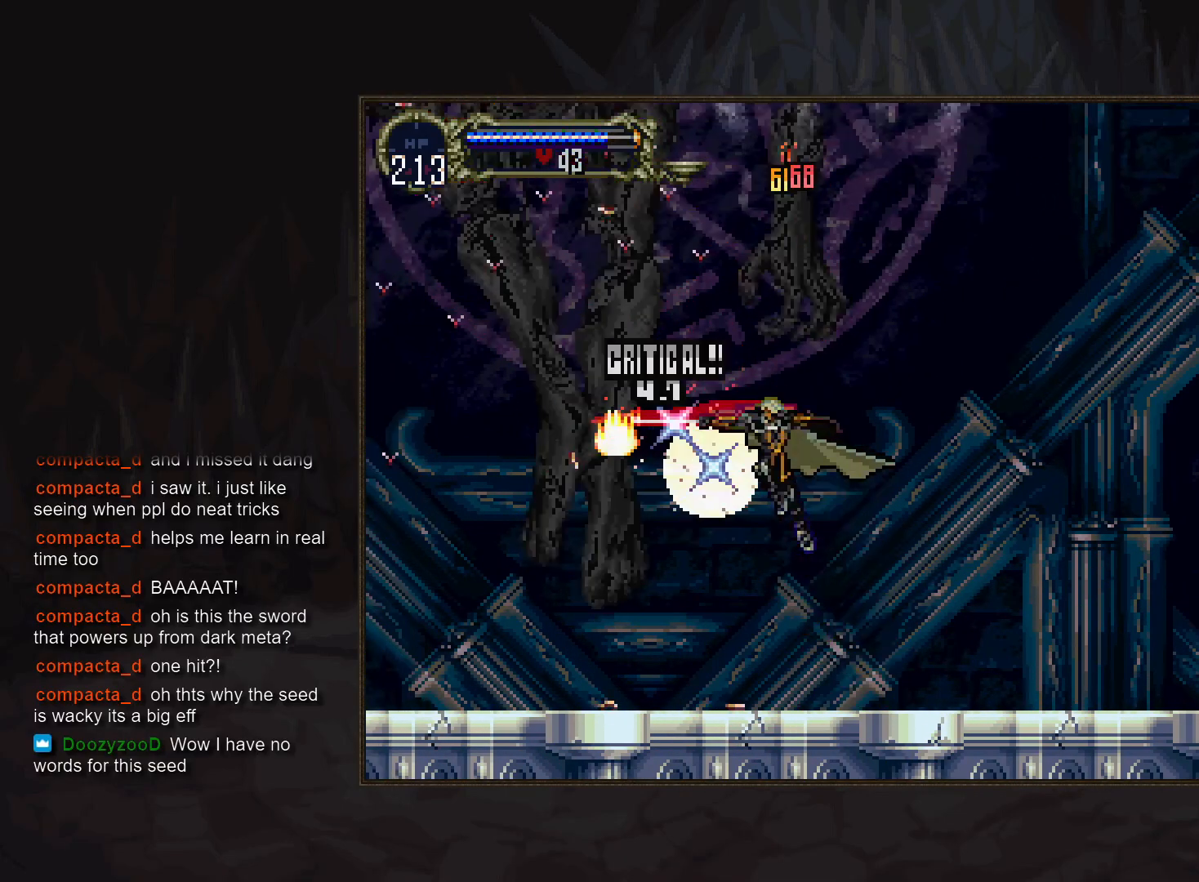
{"buttons": [], "events": [[50, "SQUARE", "down"], [133, "SQUARE", "up"], [233, "SQUARE", "down"], [317, "SQUARE", "up"], [417, "SQUARE", "down"], [467, "SQUARE", "up"]]}
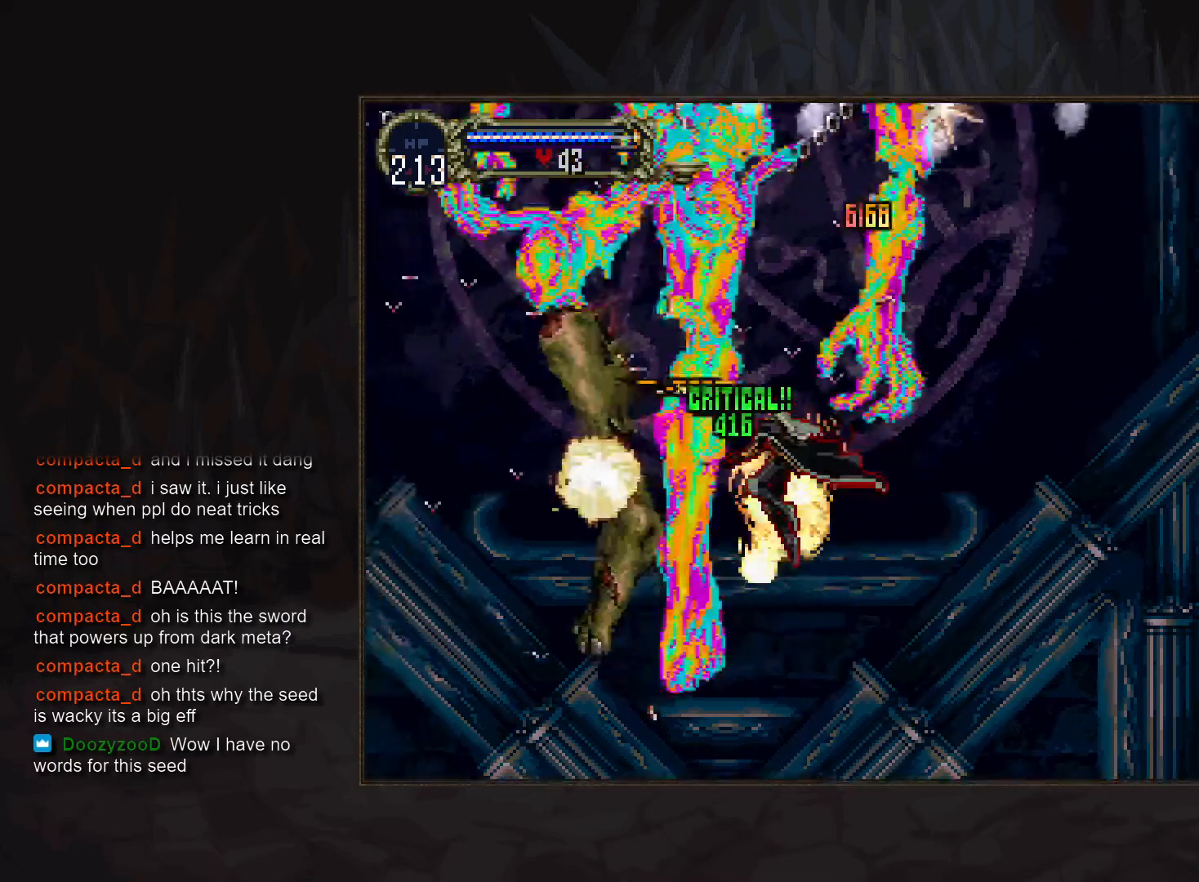
{"buttons": [], "events": [[67, "SQUARE", "down"], [150, "SQUARE", "up"]]}
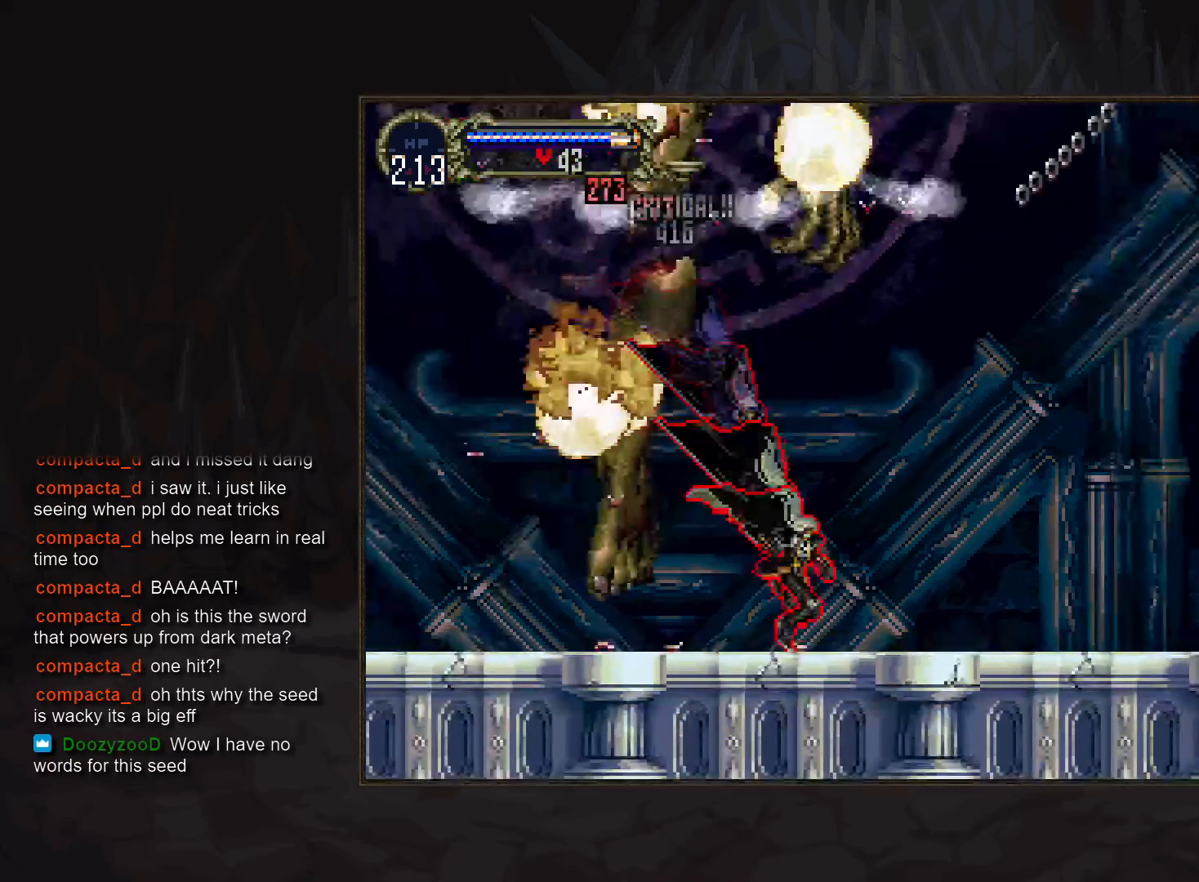
{"buttons": [], "events": []}
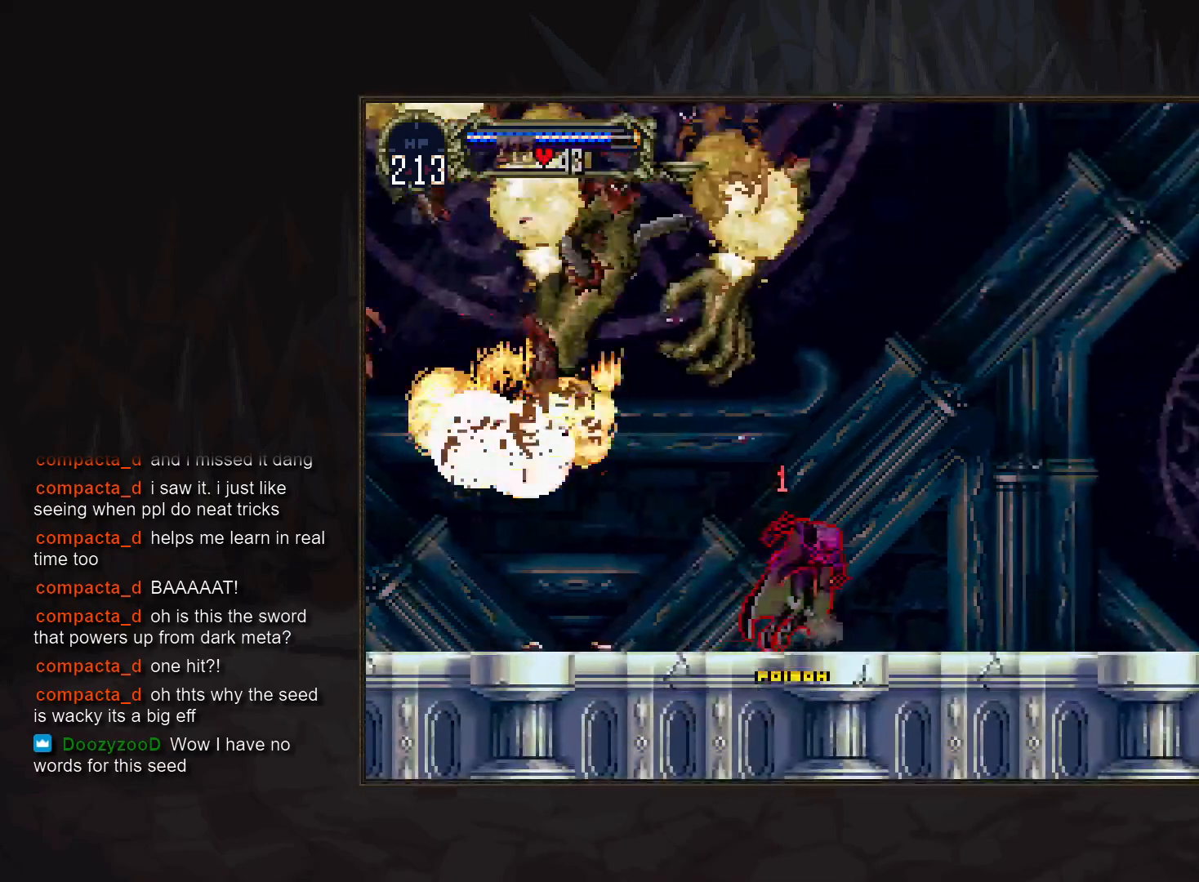
{"buttons": [], "events": []}
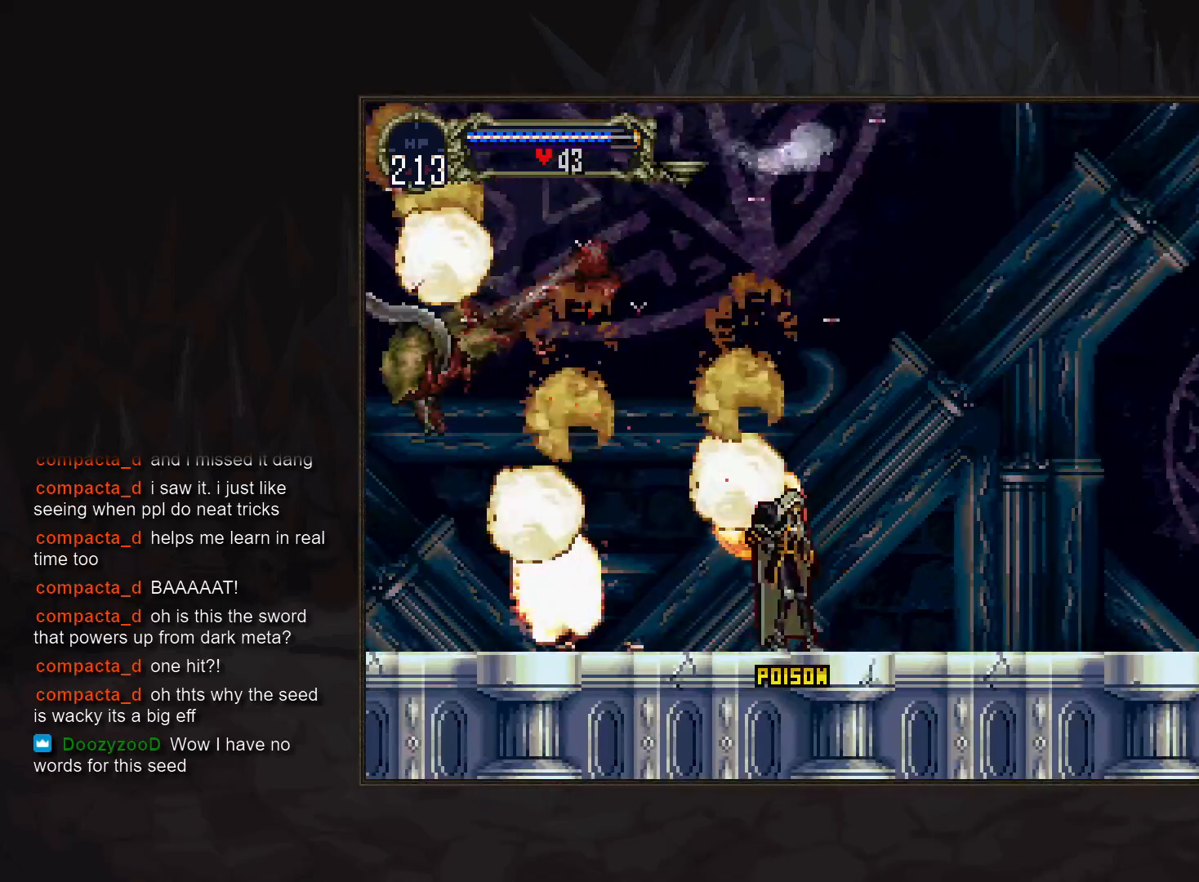
{"buttons": [], "events": [[17, "DPAD_UP", "down"], [183, "DPAD_UP", "up"], [267, "SQUARE", "down"], [383, "SQUARE", "up"]]}
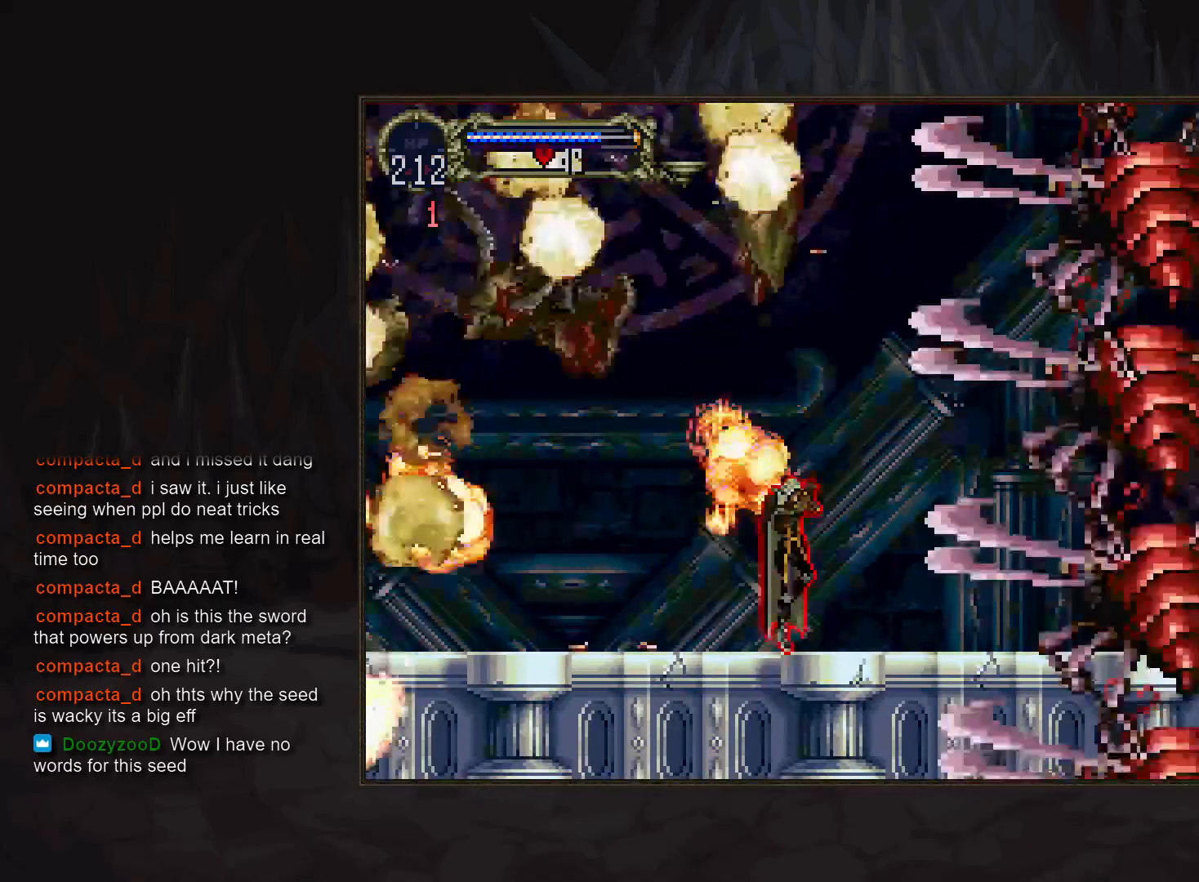
{"buttons": [], "events": []}
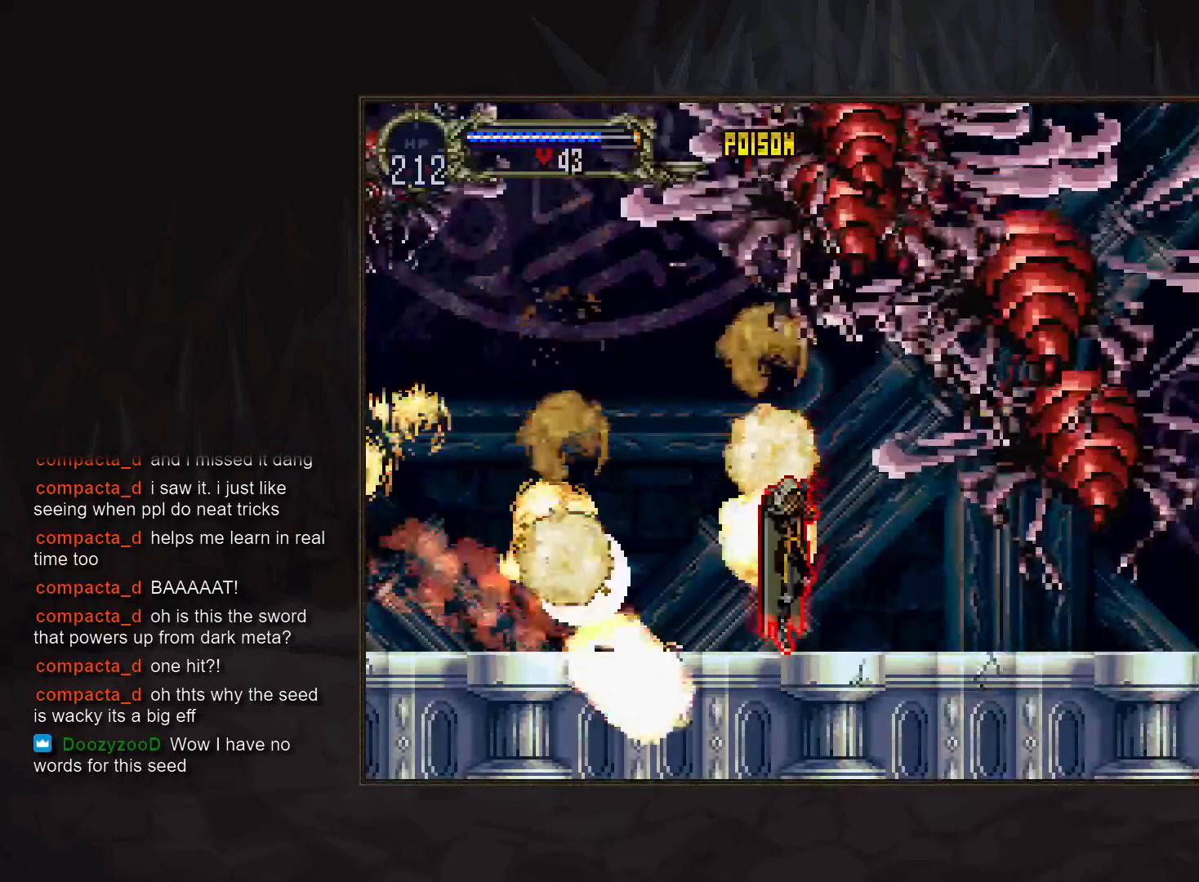
{"buttons": [], "events": []}
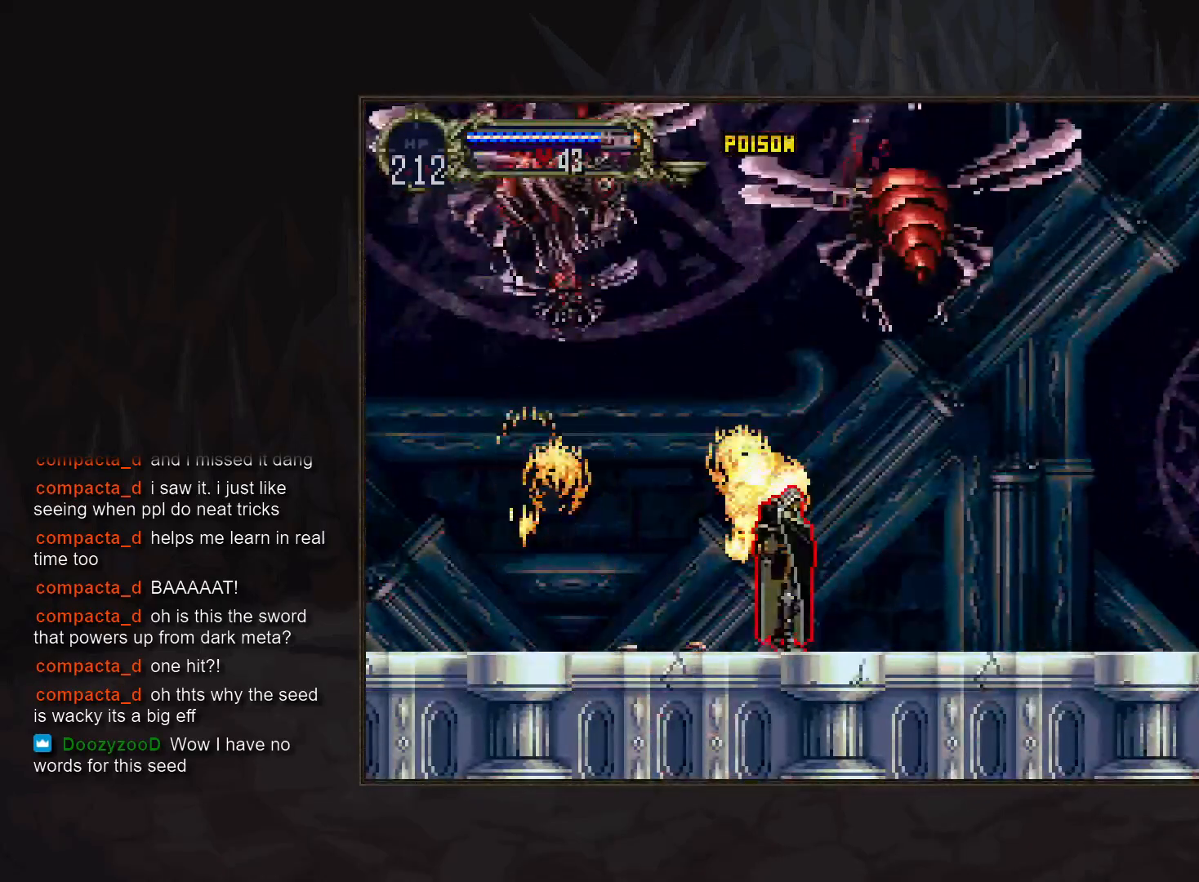
{"buttons": ["DPAD_UP"], "events": [[300, "DPAD_UP", "down"]]}
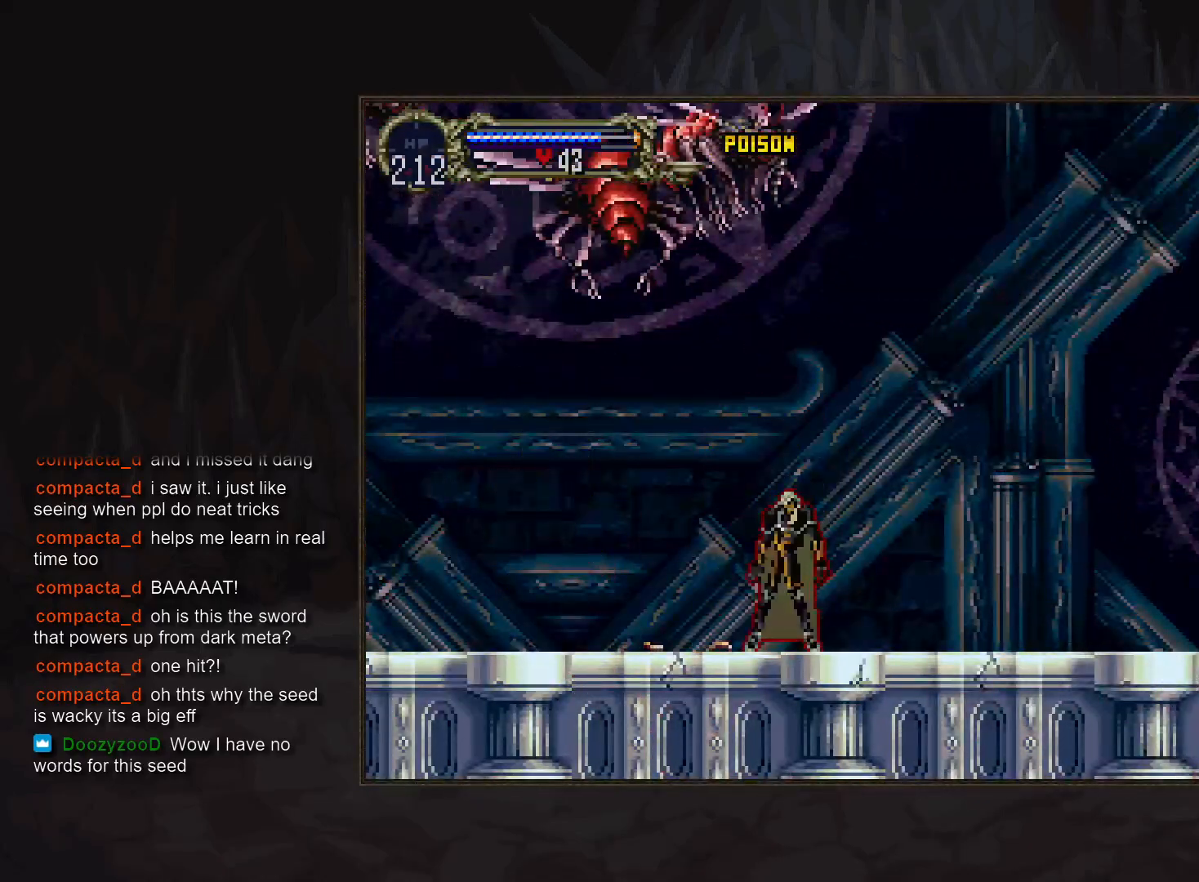
{"buttons": [], "events": [[500, "DPAD_UP", "up"]]}
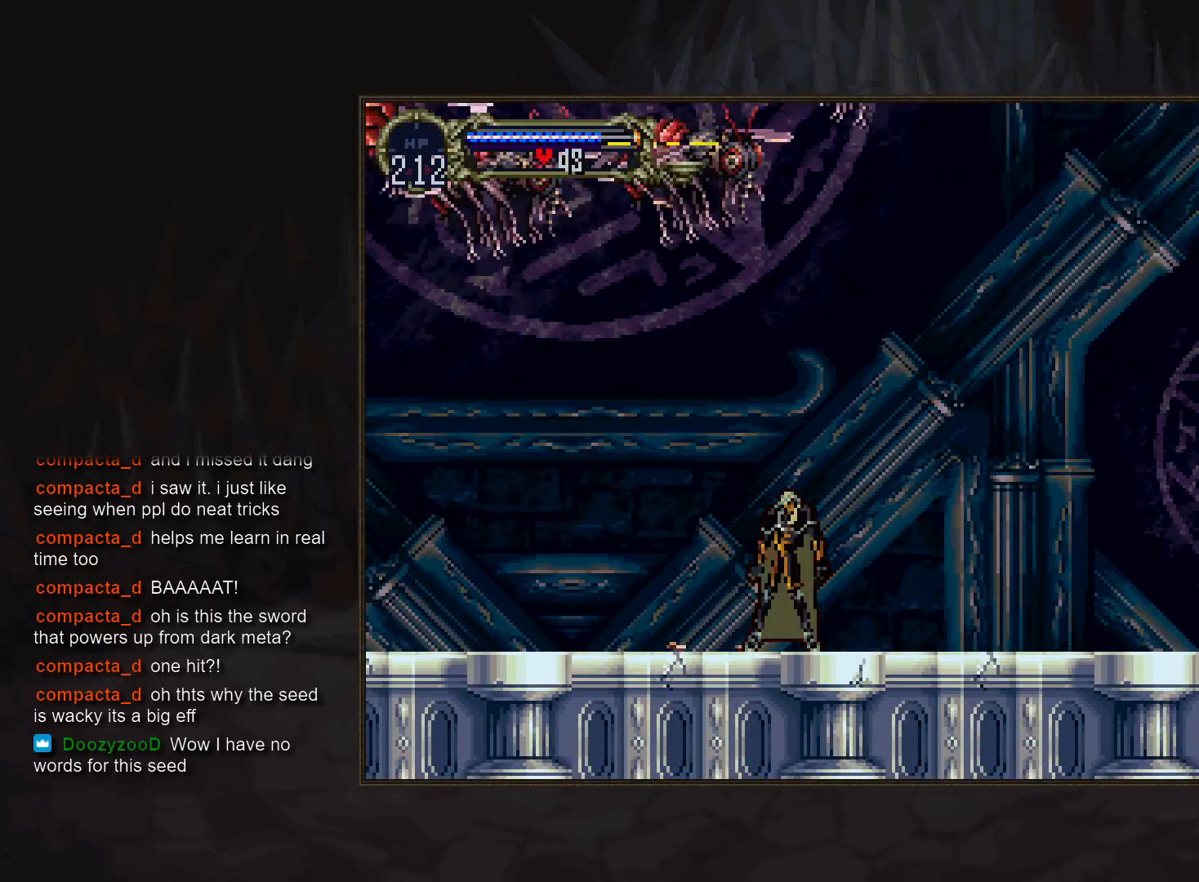
{"buttons": [], "events": [[67, "DPAD_DOWN", "down"], [217, "SQUARE", "down"], [333, "SQUARE", "up"], [467, "DPAD_DOWN", "up"]]}
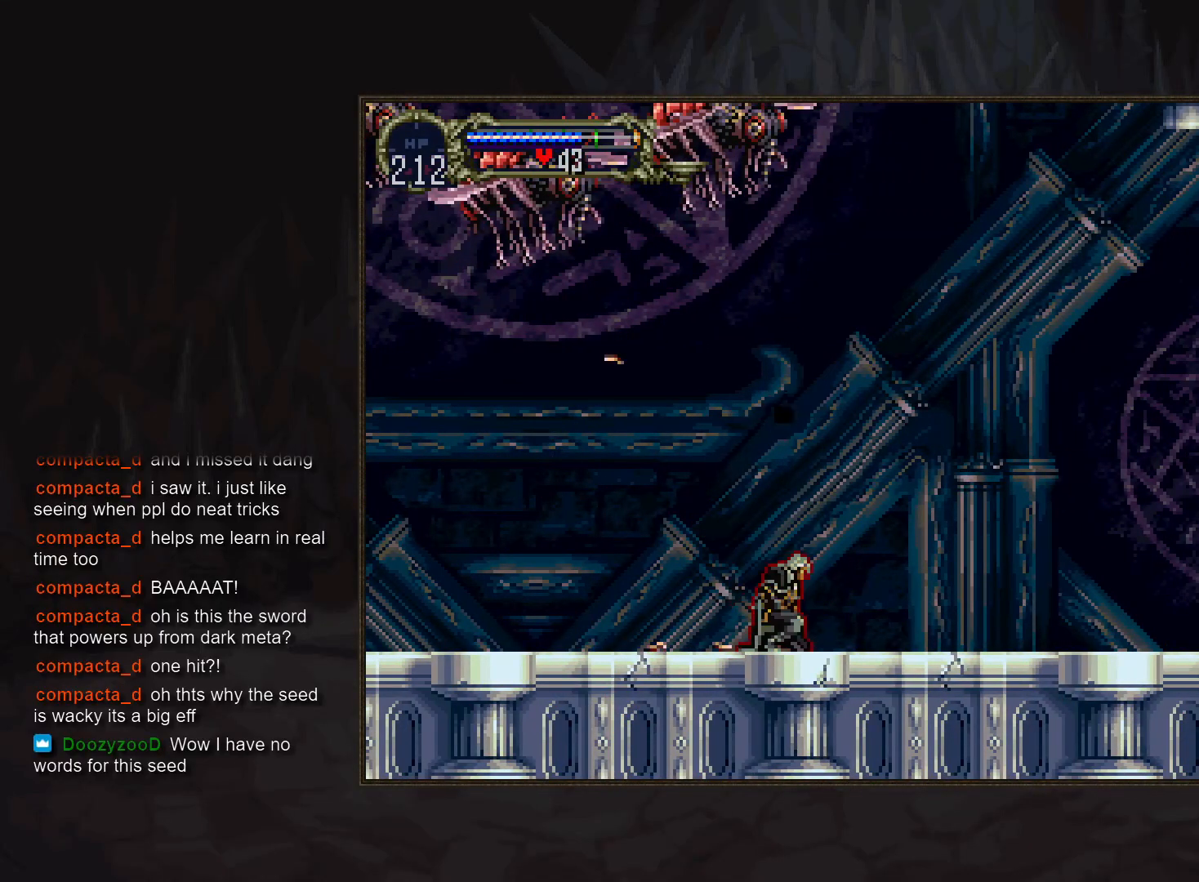
{"buttons": [], "events": []}
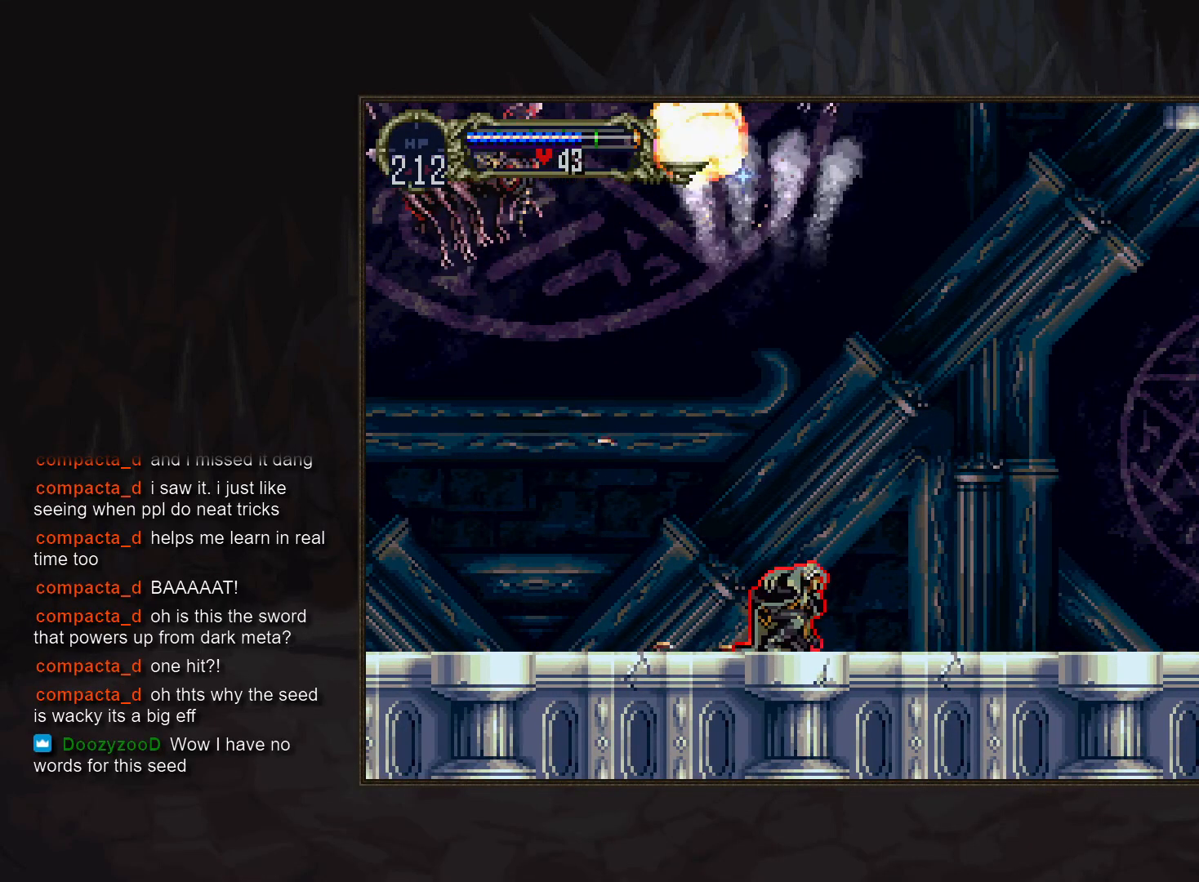
{"buttons": [], "events": []}
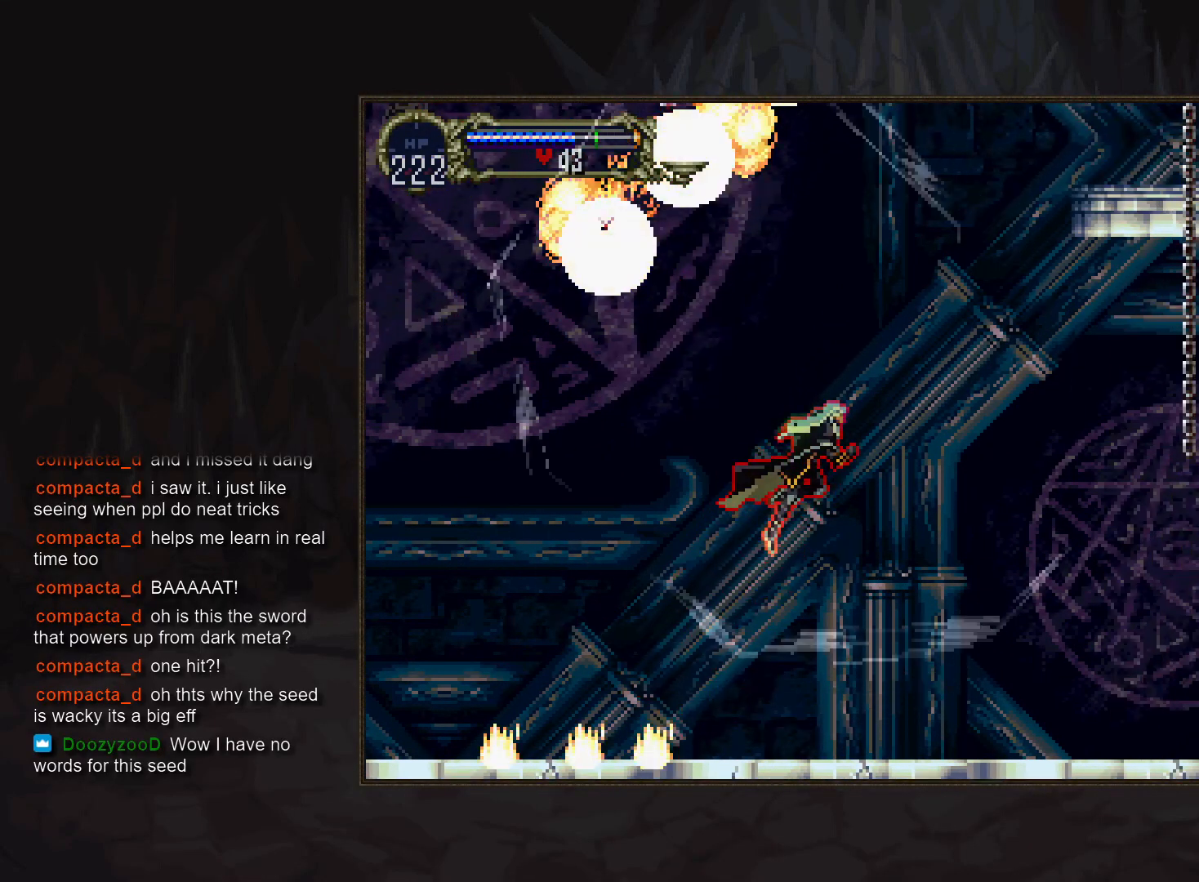
{"buttons": [], "events": [[117, "R1", "down"], [317, "R1", "up"]]}
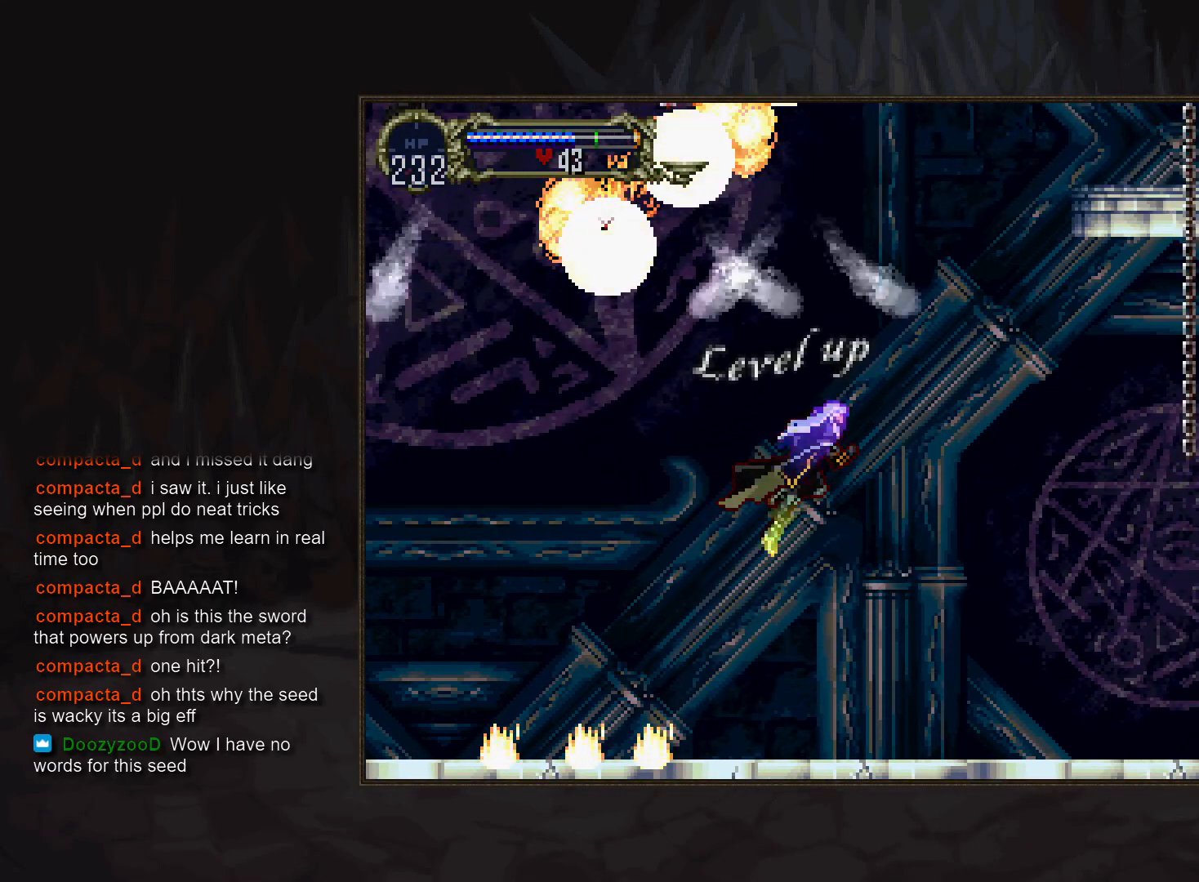
{"buttons": [], "events": []}
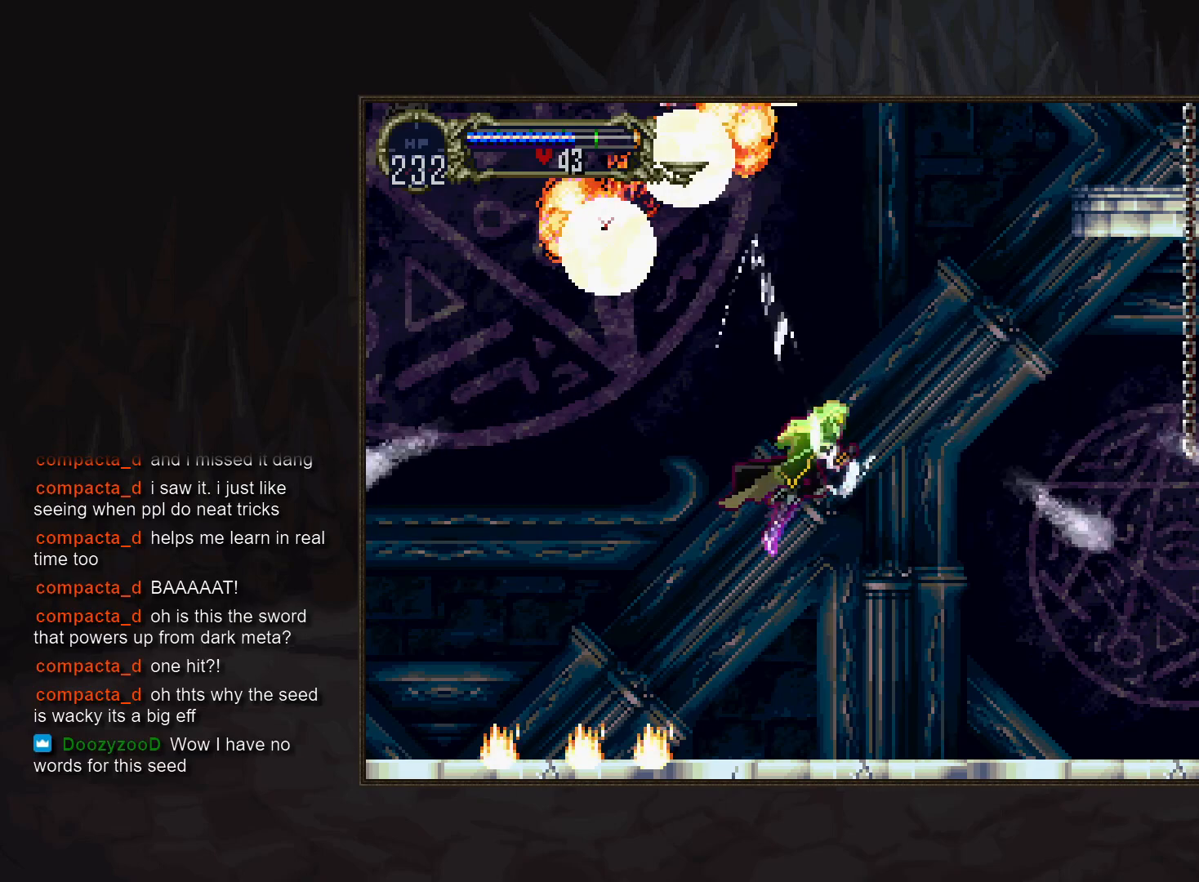
{"buttons": [], "events": []}
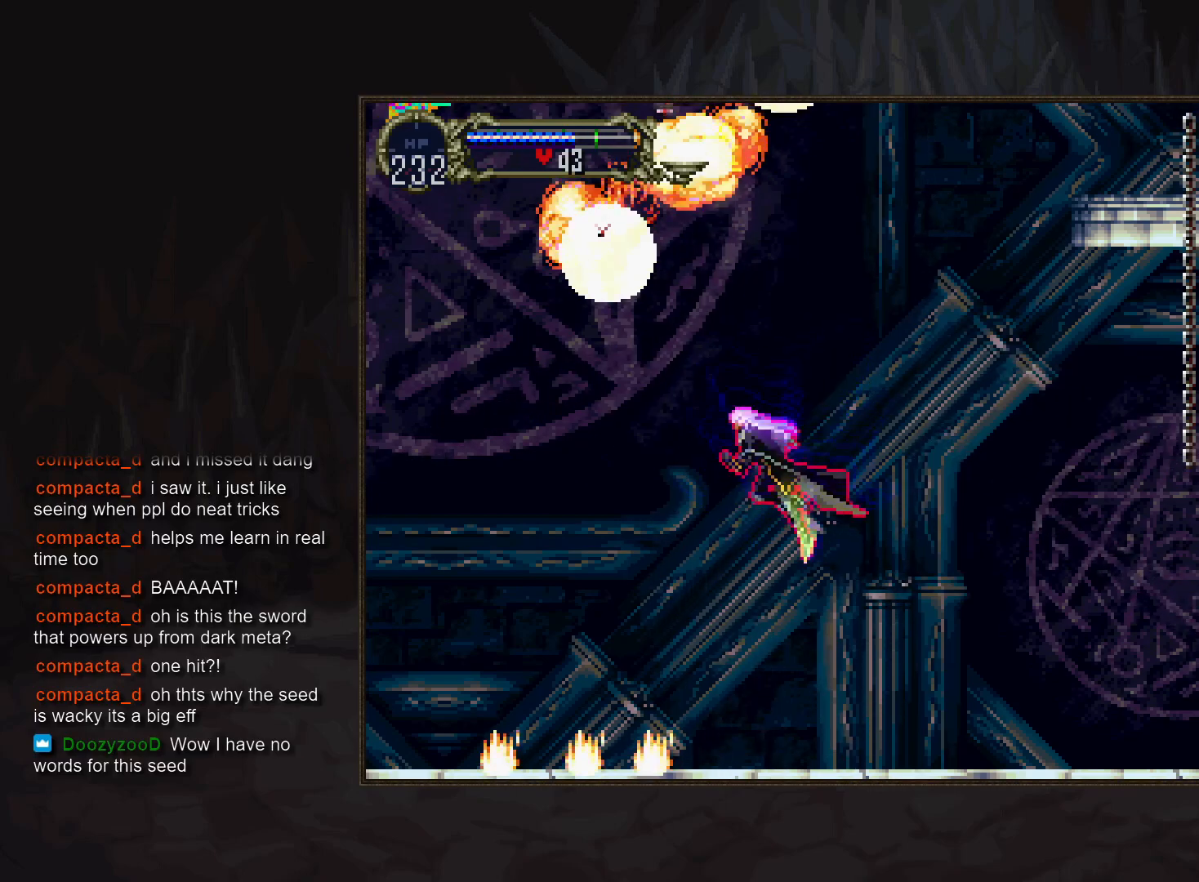
{"buttons": [], "events": []}
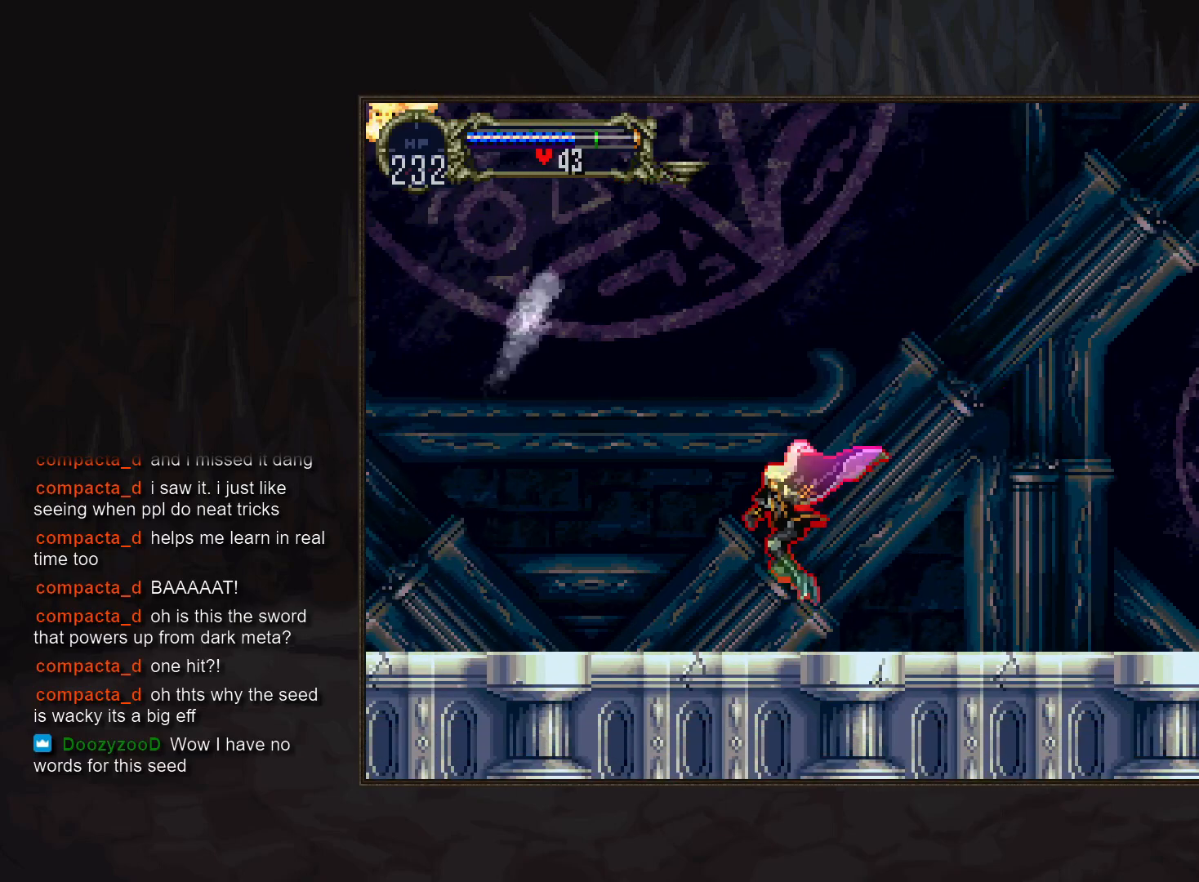
{"buttons": [], "events": [[150, "TRIANGLE", "down"], [233, "TRIANGLE", "up"], [417, "TRIANGLE", "down"], [483, "TRIANGLE", "up"]]}
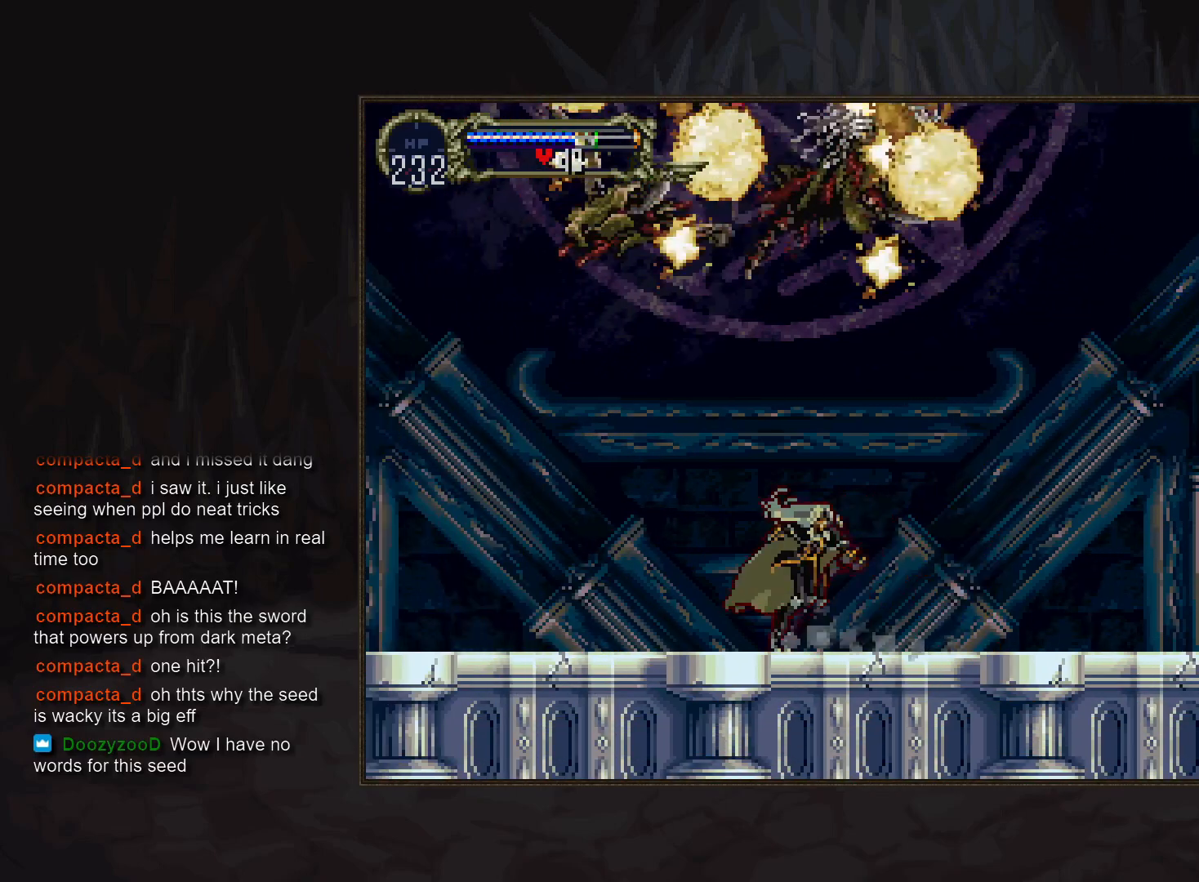
{"buttons": [], "events": [[183, "TRIANGLE", "down"], [250, "TRIANGLE", "up"], [433, "TRIANGLE", "down"], [500, "TRIANGLE", "up"]]}
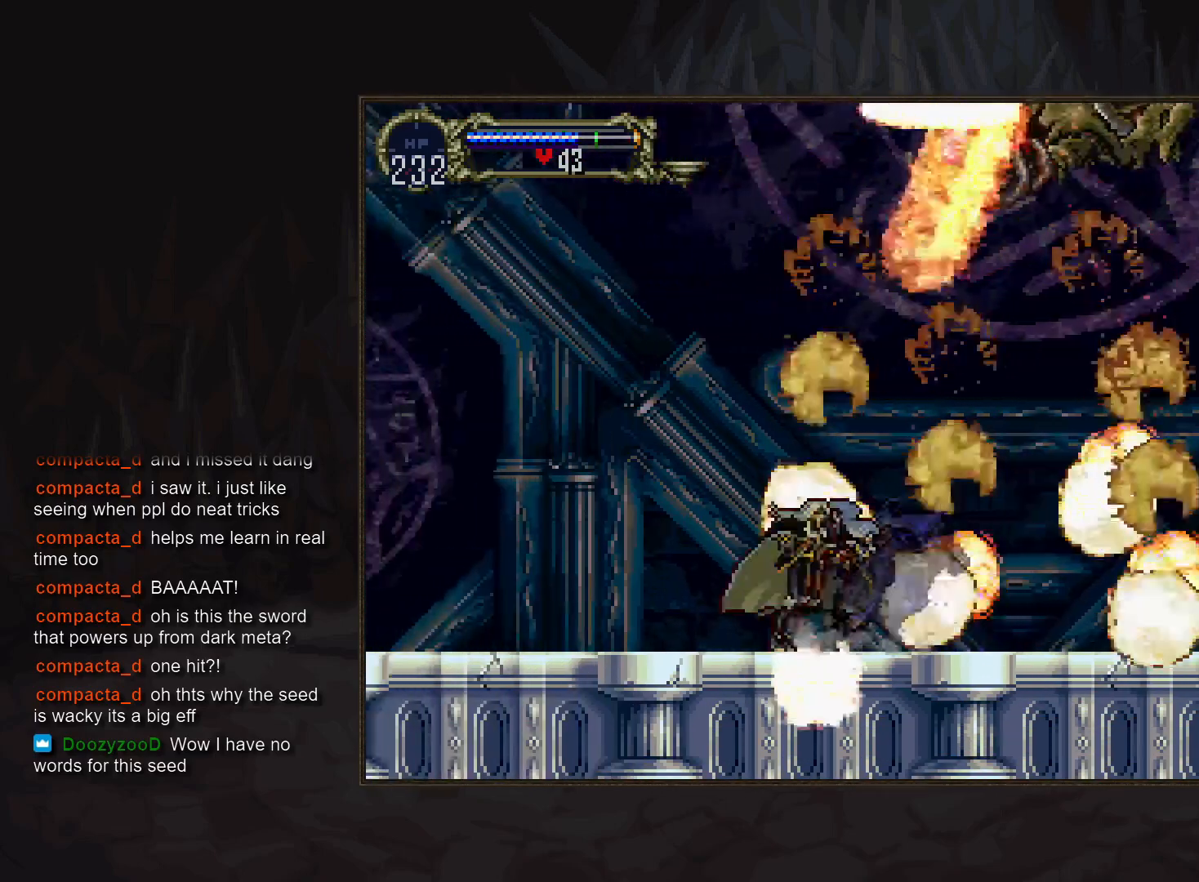
{"buttons": [], "events": [[200, "TRIANGLE", "down"], [250, "TRIANGLE", "up"], [450, "TRIANGLE", "down"], [500, "TRIANGLE", "up"]]}
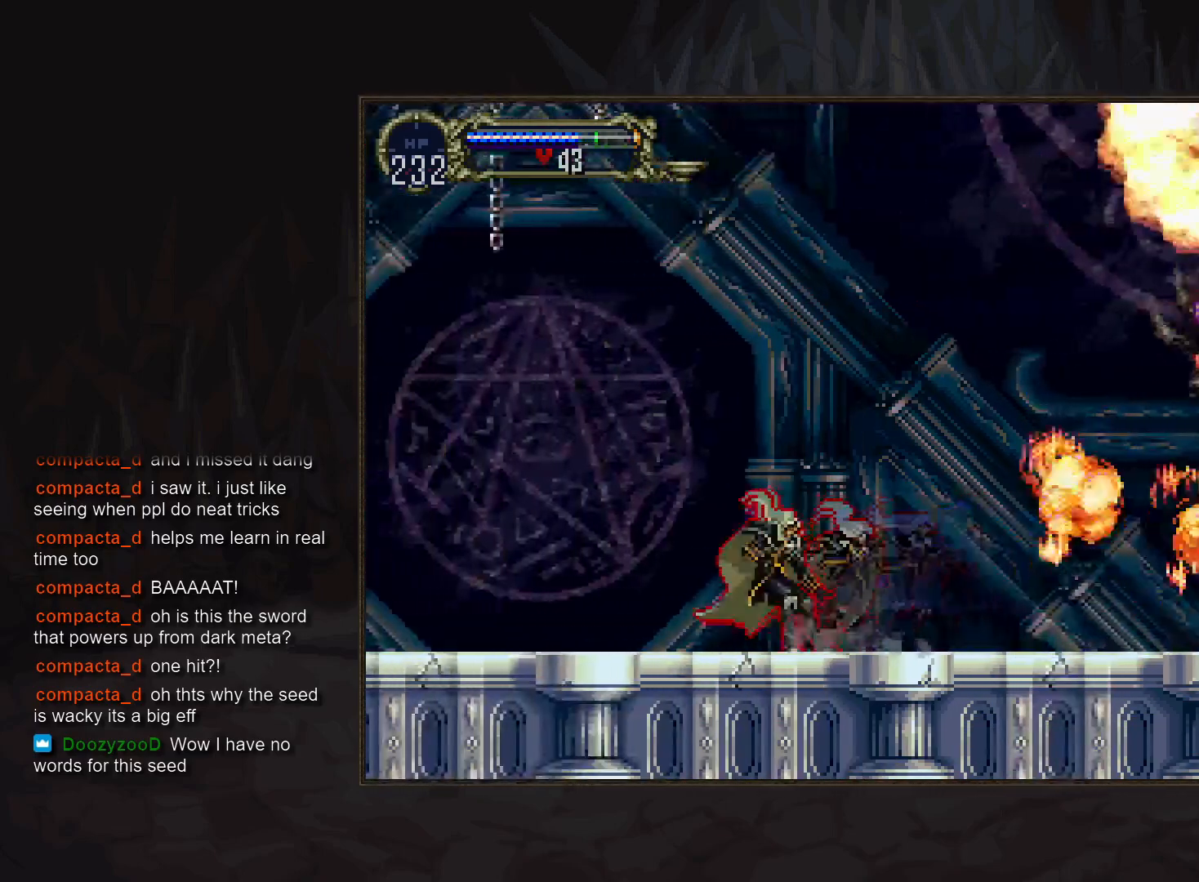
{"buttons": ["TRIANGLE"], "events": [[217, "TRIANGLE", "down"], [267, "TRIANGLE", "up"], [467, "TRIANGLE", "down"]]}
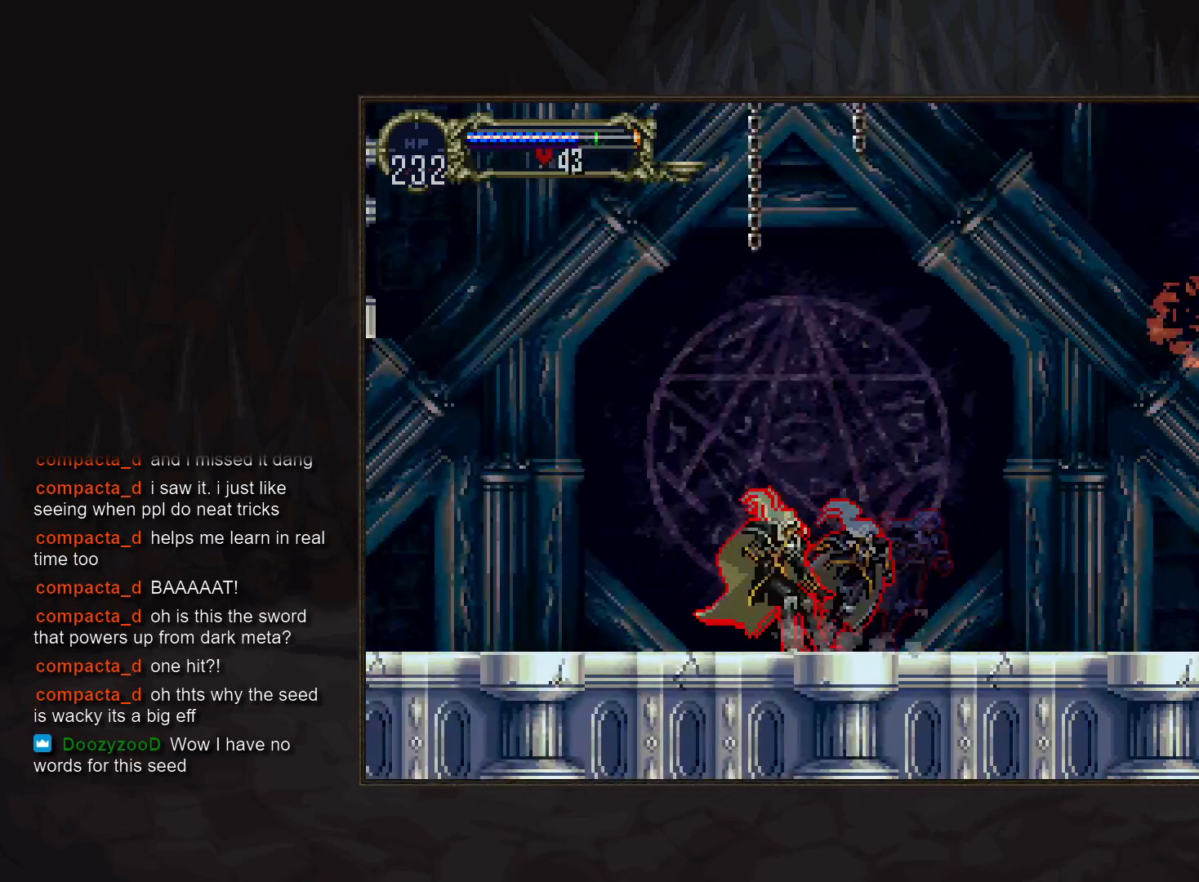
{"buttons": [], "events": [[33, "TRIANGLE", "up"], [233, "TRIANGLE", "down"], [300, "TRIANGLE", "up"]]}